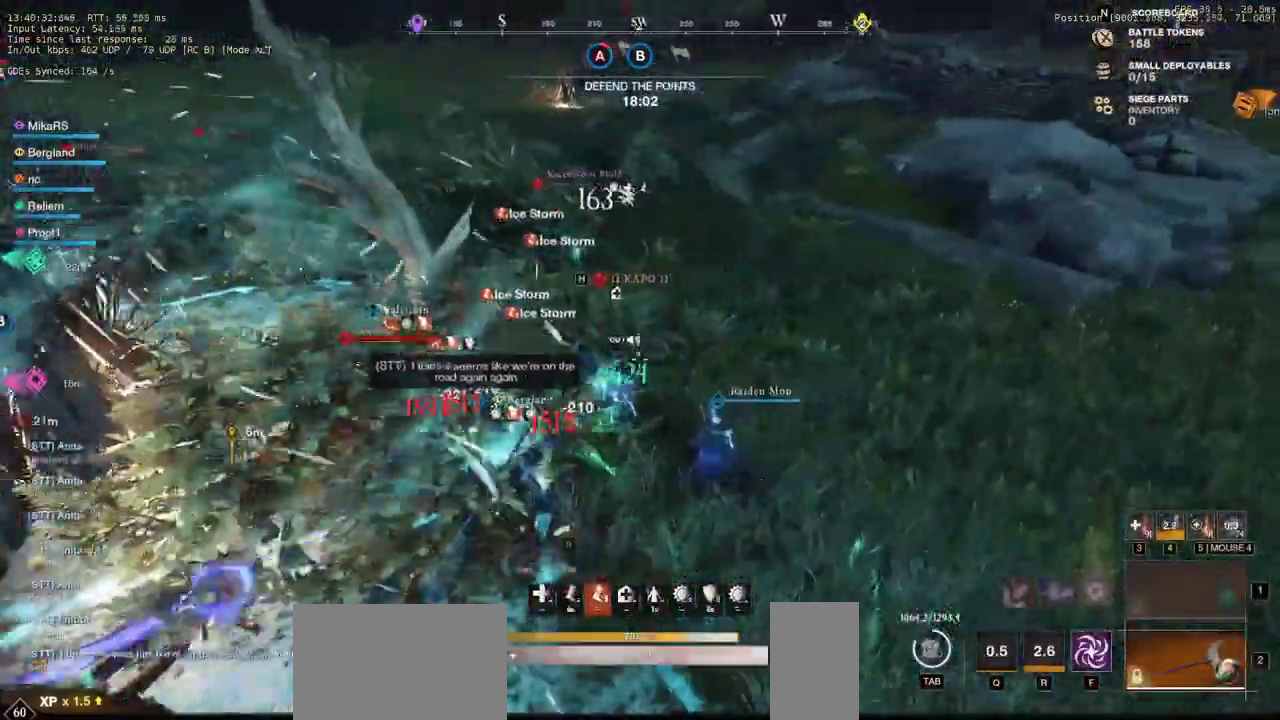
Gameplay with keyboard and mouse; each line is a JSON object with the keys and mouse buttons held at the frame after it. "events" lists presses ("down") and releases ("up") of "a", "ctrl", "d", "e", "q", "r", "s", "shift", "space", "tab", "w", "mouse_left", "mouse_wheel", "mouse_right", "mouse_mb4" and "mouse_mb5" between this image and that frame as [ms after this image, input, new state], when the widget could be followed in between. "mouse_left", "mouse_wheel", "mouse_right", "mouse_mb4", "mouse_mb5" = the "left", "wheel", "right", "mb4", "mb5" buttons of the "mouse" list. No other keys are recorded. "wheel" means that the mouse wheel is clicked or scrolled. Mouse movement is not recorded. Not read: f.
{"keys": ["d", "w"], "mouse": [], "events": []}
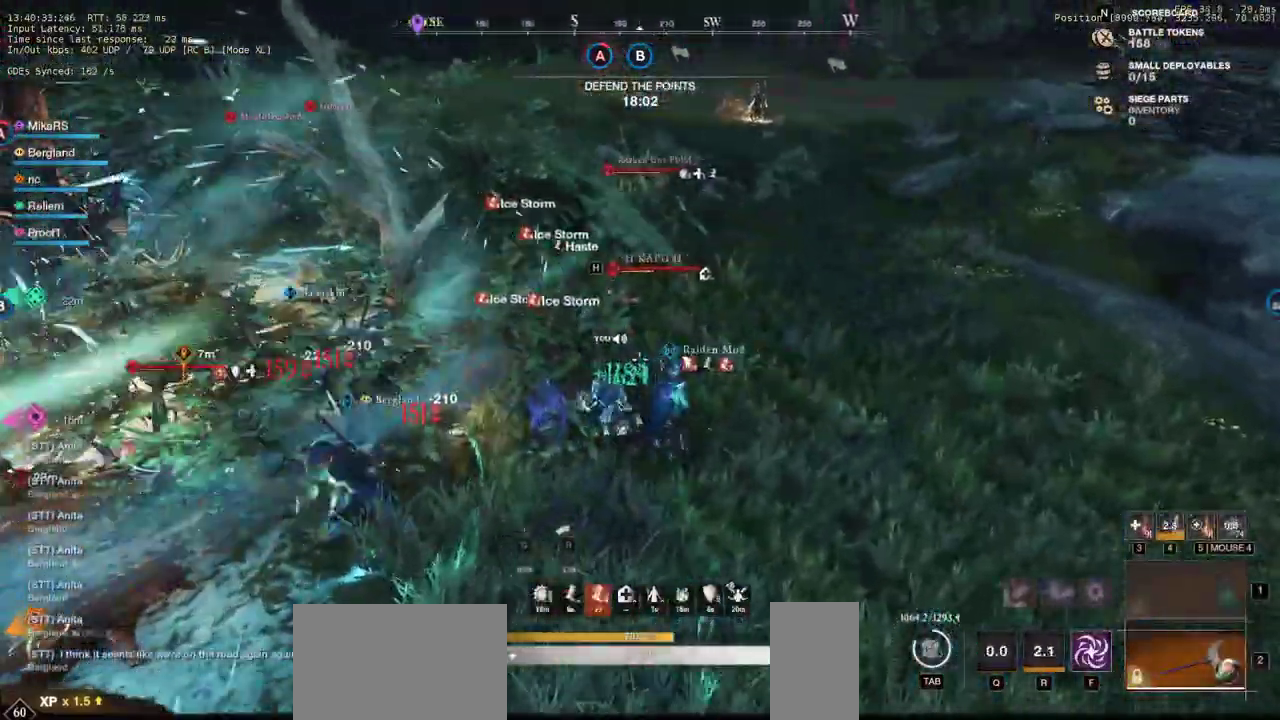
{"keys": ["w"], "mouse": ["left"], "events": [[500, "d", "up"], [500, "mouse_left", "down"]]}
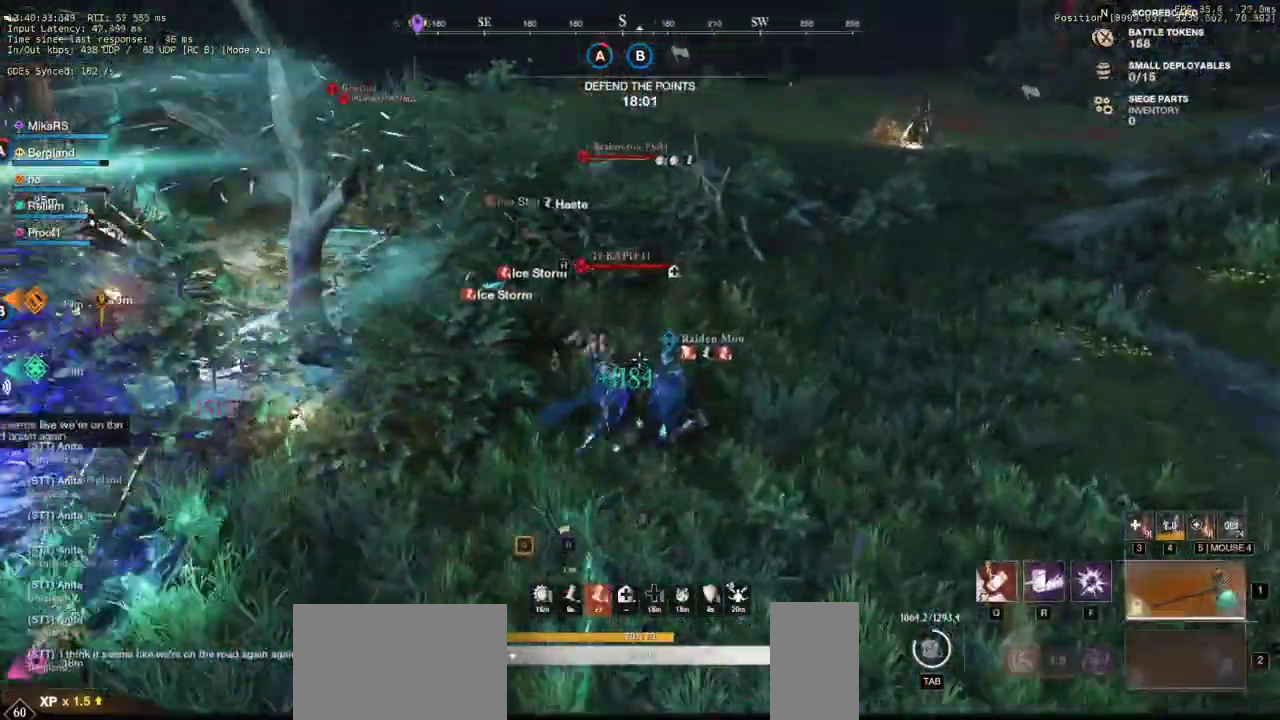
{"keys": ["w"], "mouse": ["left"], "events": [[83, "mouse_left", "up"], [150, "mouse_left", "down"], [250, "mouse_left", "up"], [317, "mouse_left", "down"], [400, "mouse_left", "up"], [467, "mouse_left", "down"]]}
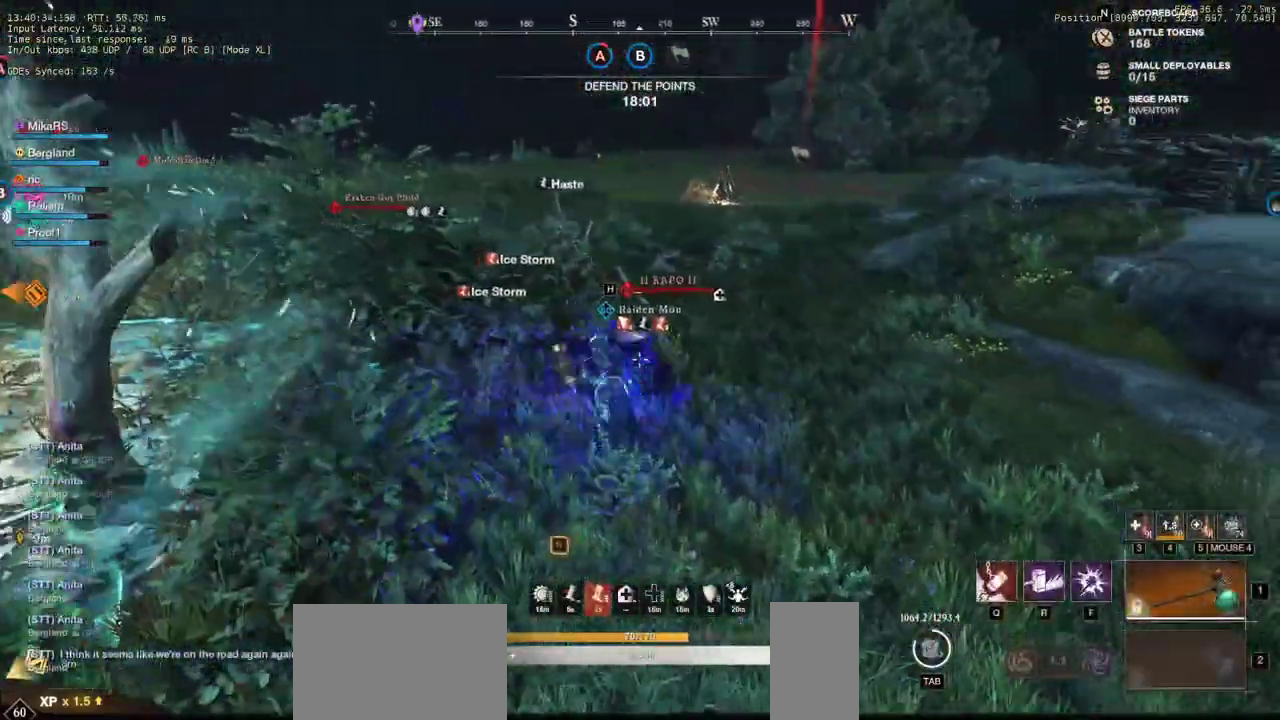
{"keys": ["d", "w"], "mouse": [], "events": [[67, "d", "down"], [83, "mouse_left", "up"], [133, "mouse_left", "down"], [250, "mouse_left", "up"], [317, "shift", "down"], [500, "shift", "up"]]}
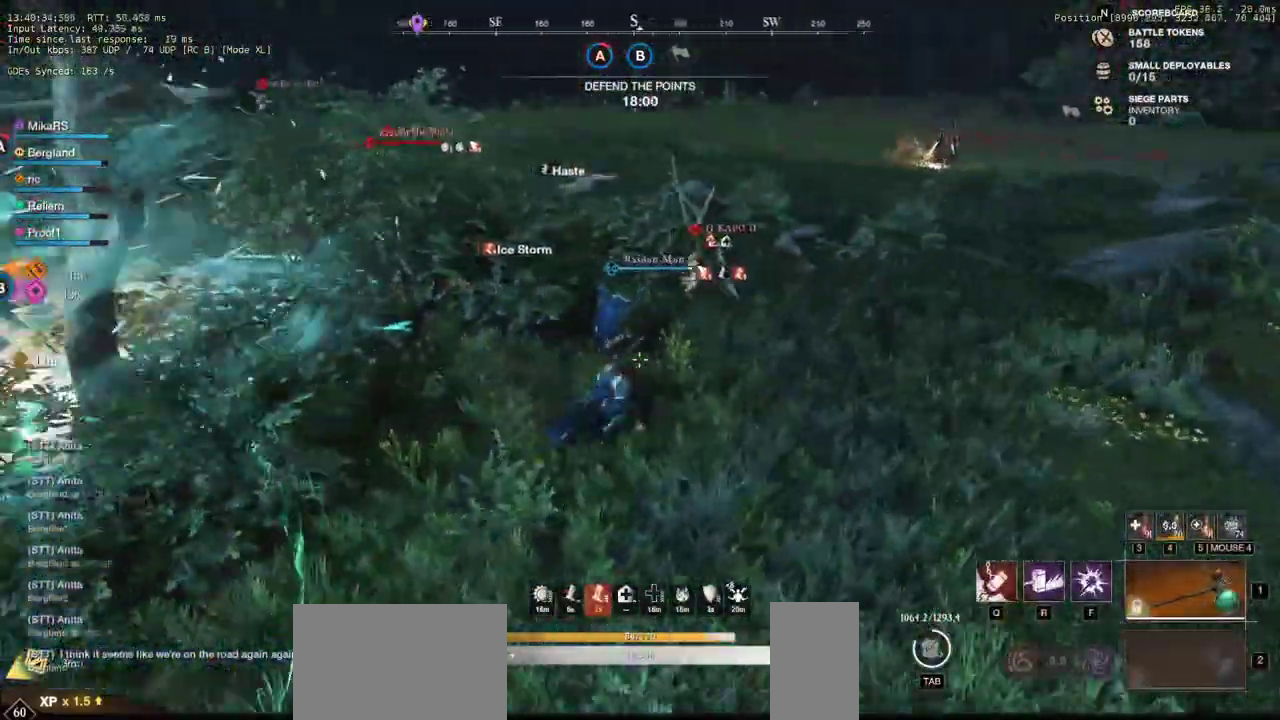
{"keys": ["a", "w"], "mouse": [], "events": [[33, "mouse_left", "down"], [67, "d", "up"], [250, "mouse_right", "down"], [267, "mouse_left", "up"], [417, "mouse_right", "up"], [433, "a", "down"]]}
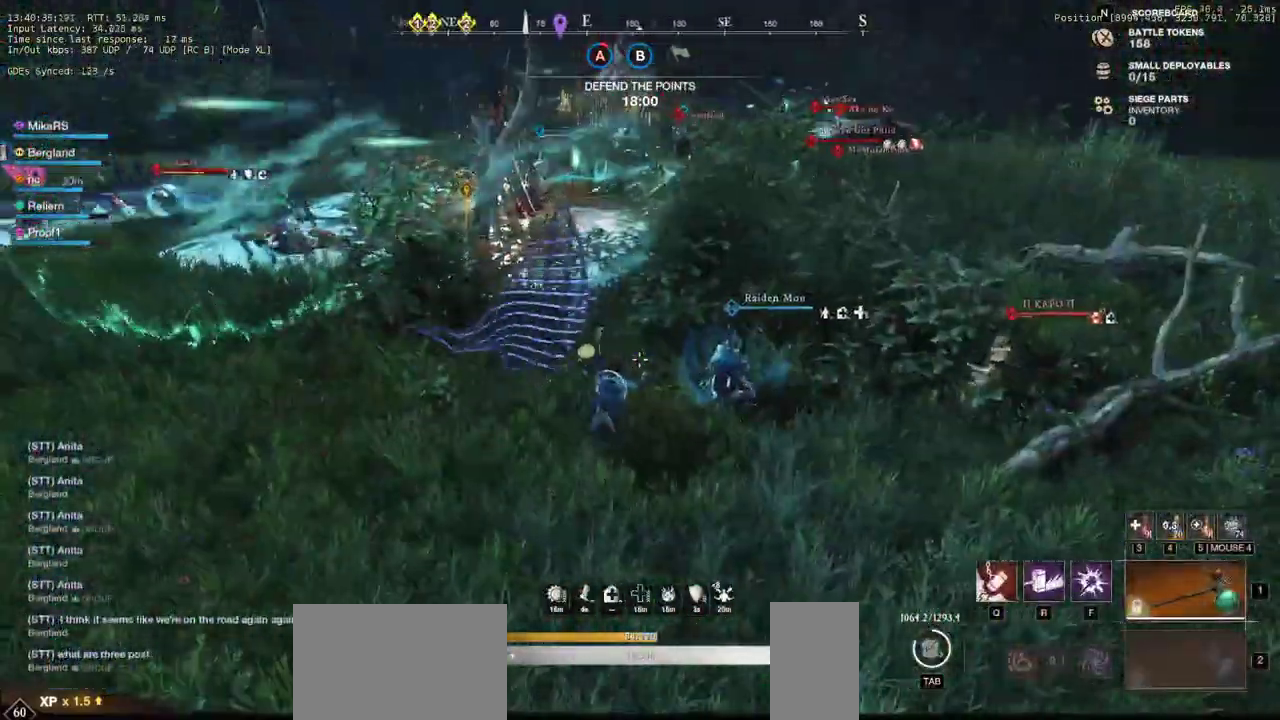
{"keys": ["a", "w"], "mouse": ["wheel"], "events": [[467, "mouse_wheel", "down"]]}
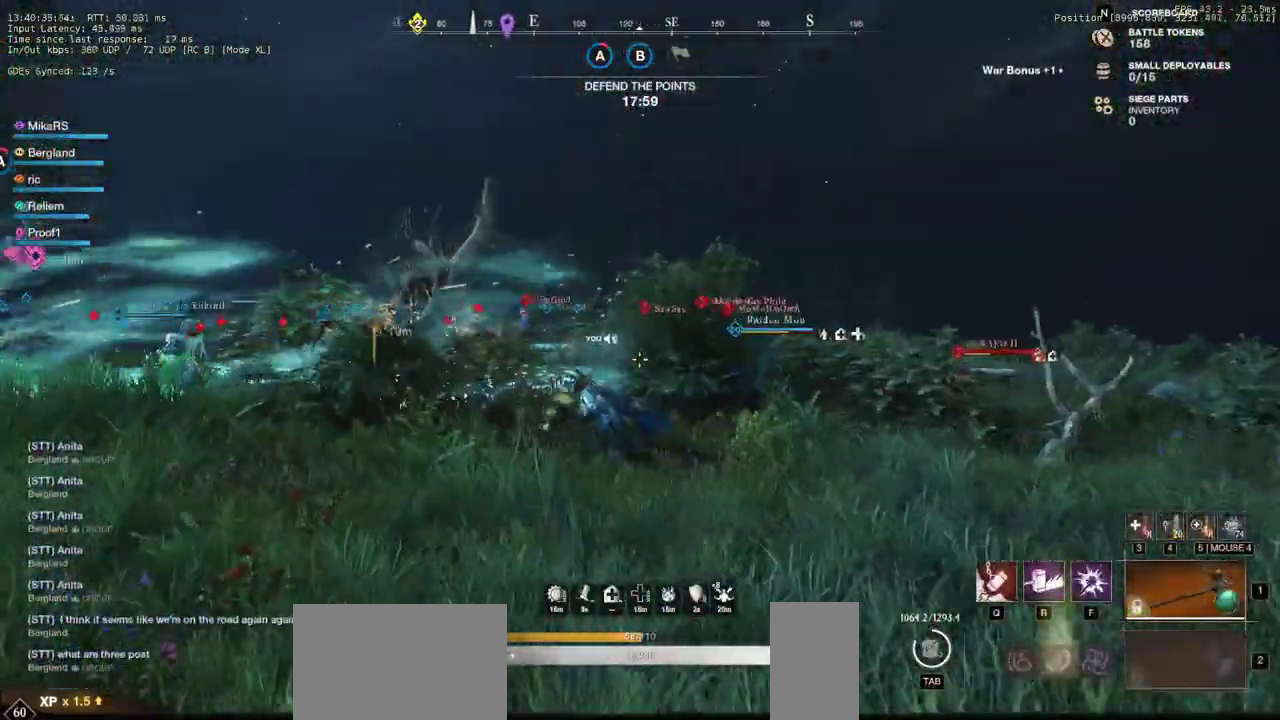
{"keys": ["d", "w"], "mouse": [], "events": [[50, "mouse_wheel", "up"], [333, "a", "up"], [333, "d", "down"]]}
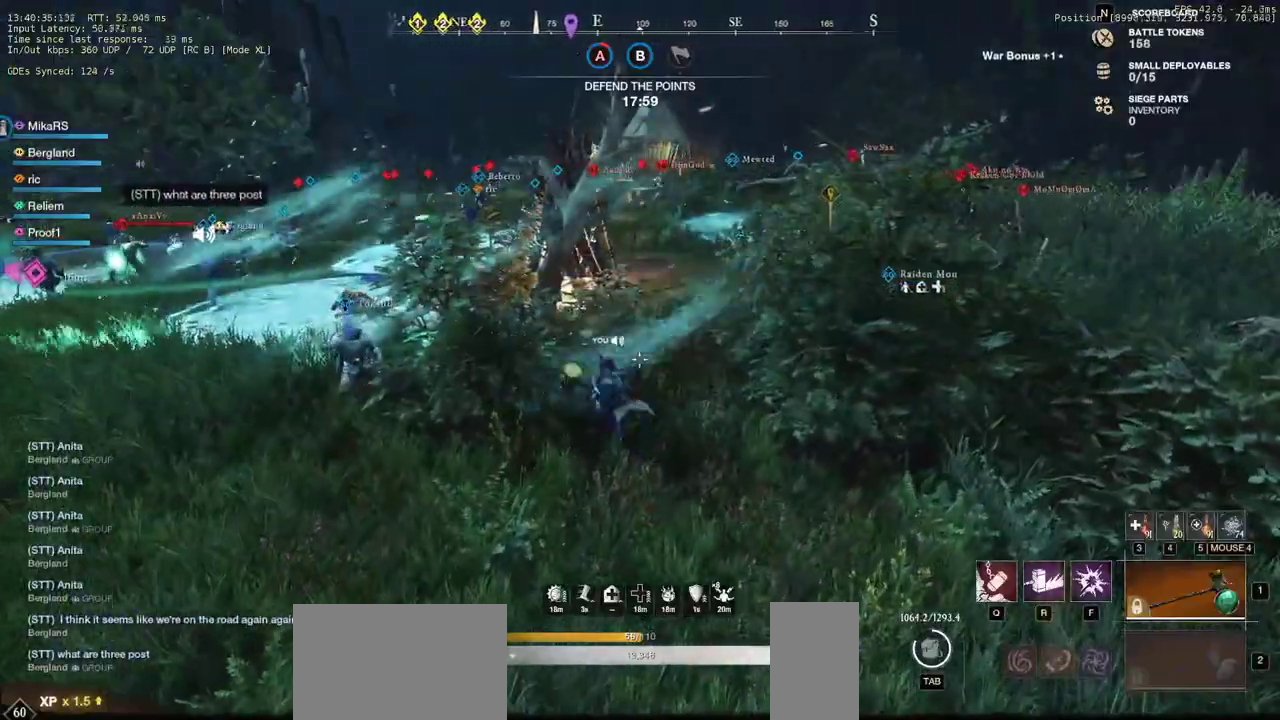
{"keys": ["a", "w"], "mouse": [], "events": [[167, "d", "up"], [233, "a", "down"]]}
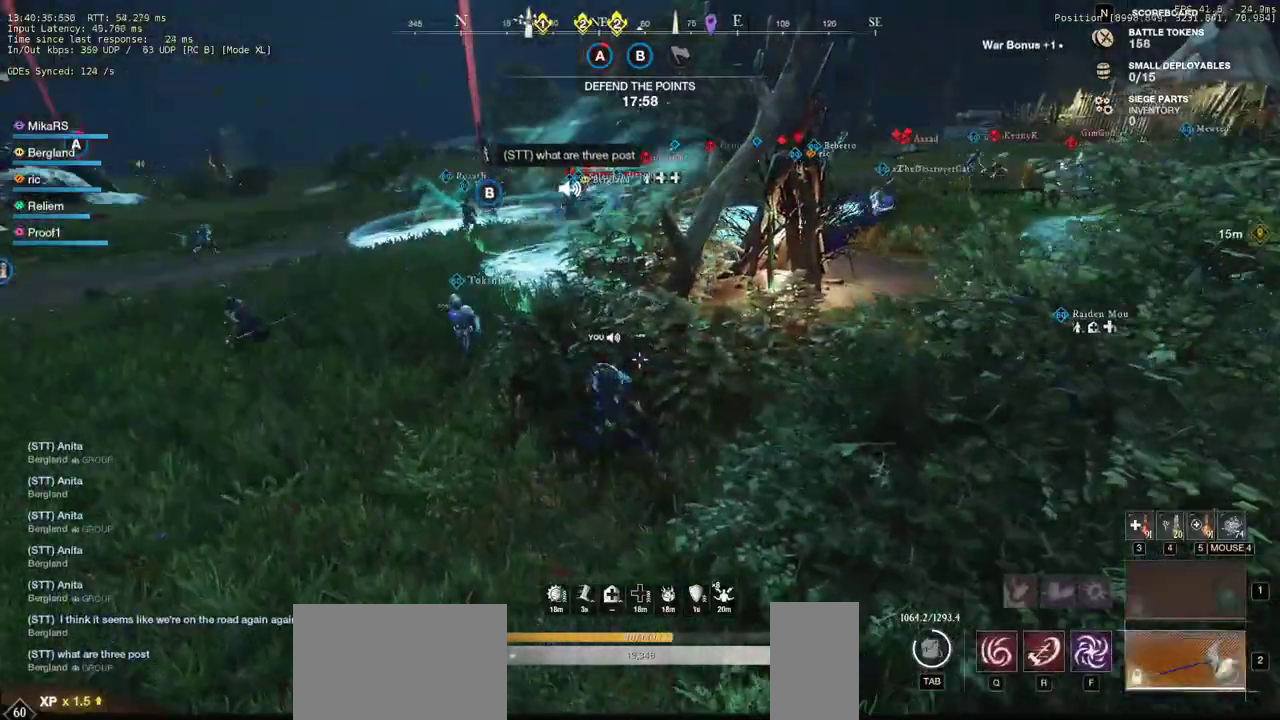
{"keys": ["a", "w"], "mouse": [], "events": []}
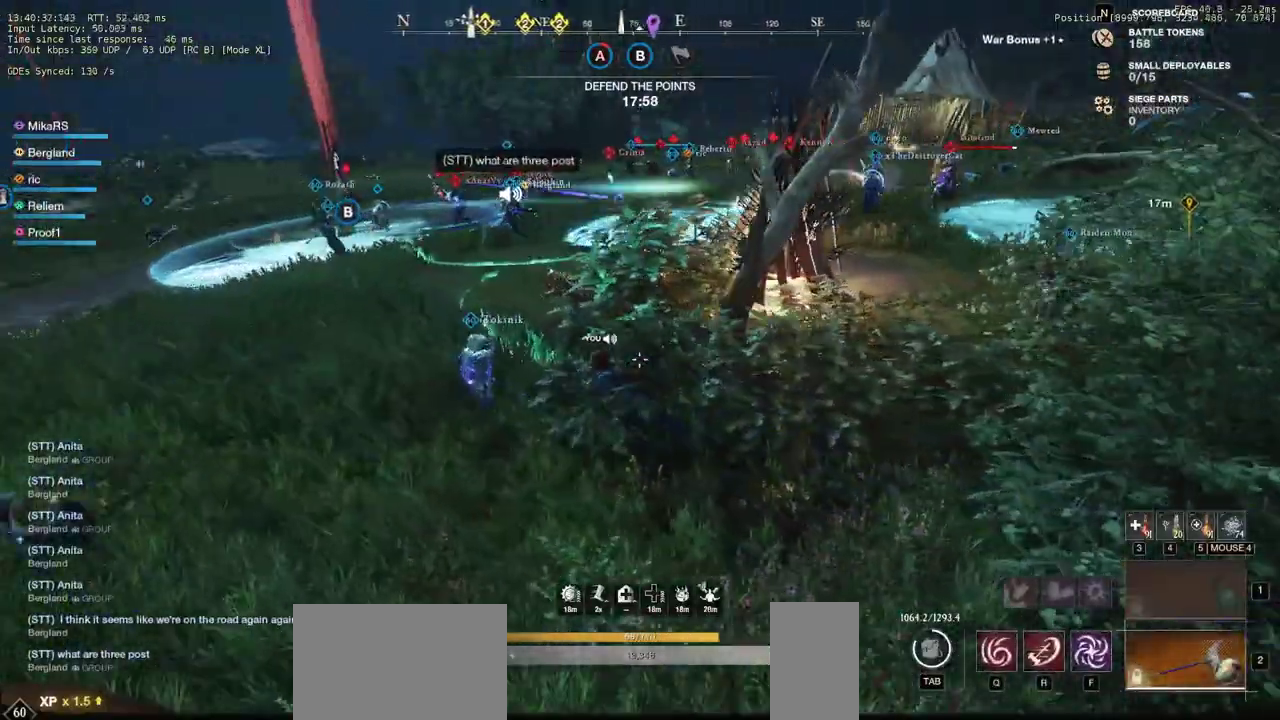
{"keys": ["w"], "mouse": [], "events": [[150, "a", "up"]]}
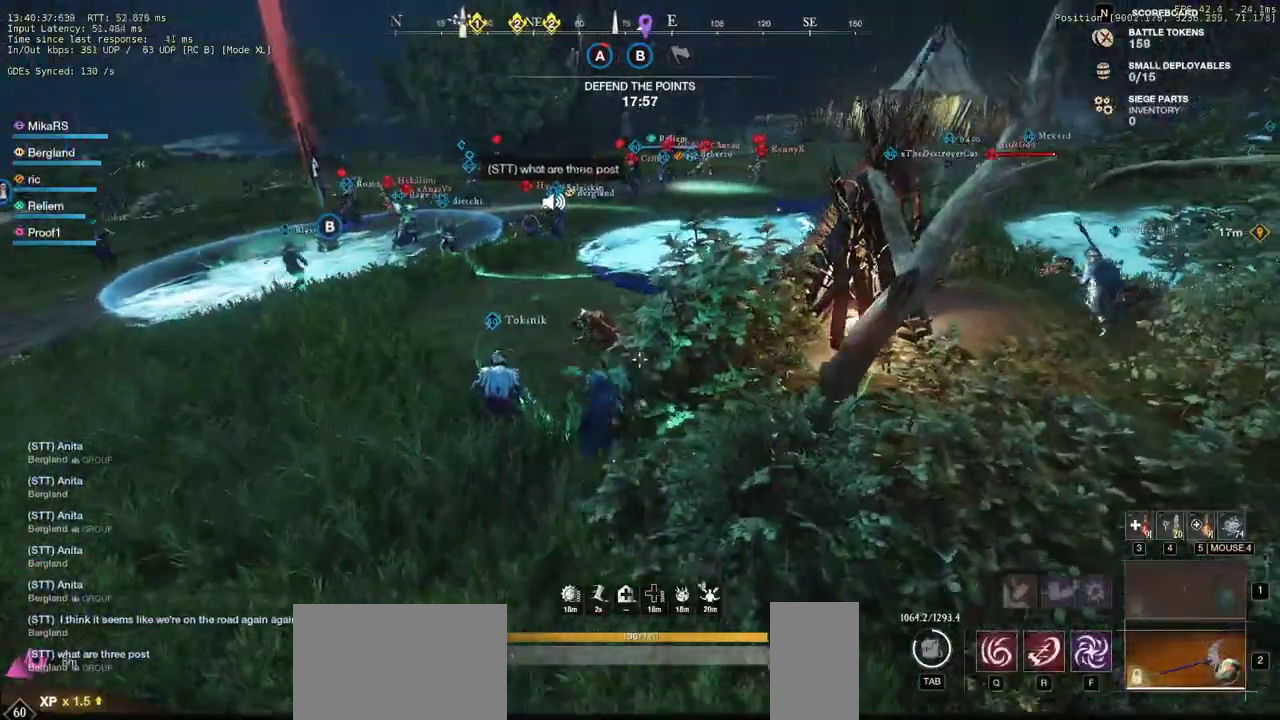
{"keys": ["a", "w"], "mouse": [], "events": [[50, "a", "down"], [183, "a", "up"], [450, "a", "down"]]}
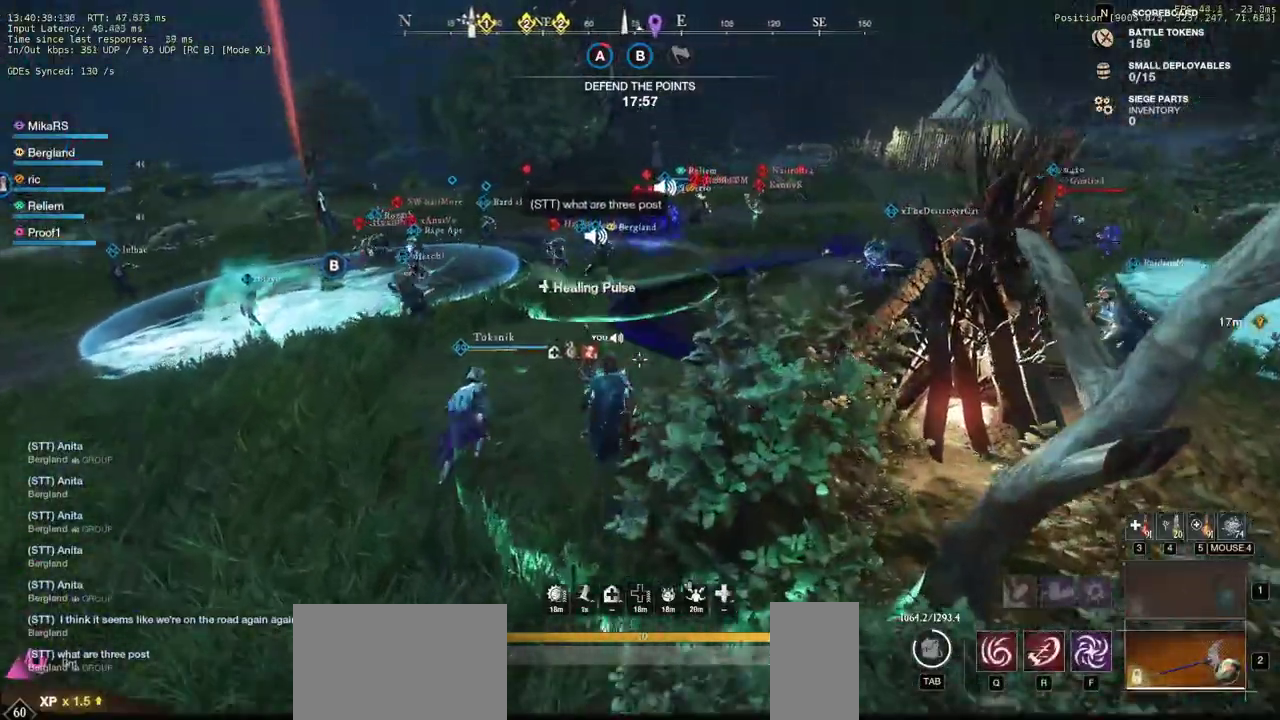
{"keys": ["w"], "mouse": [], "events": [[117, "a", "up"]]}
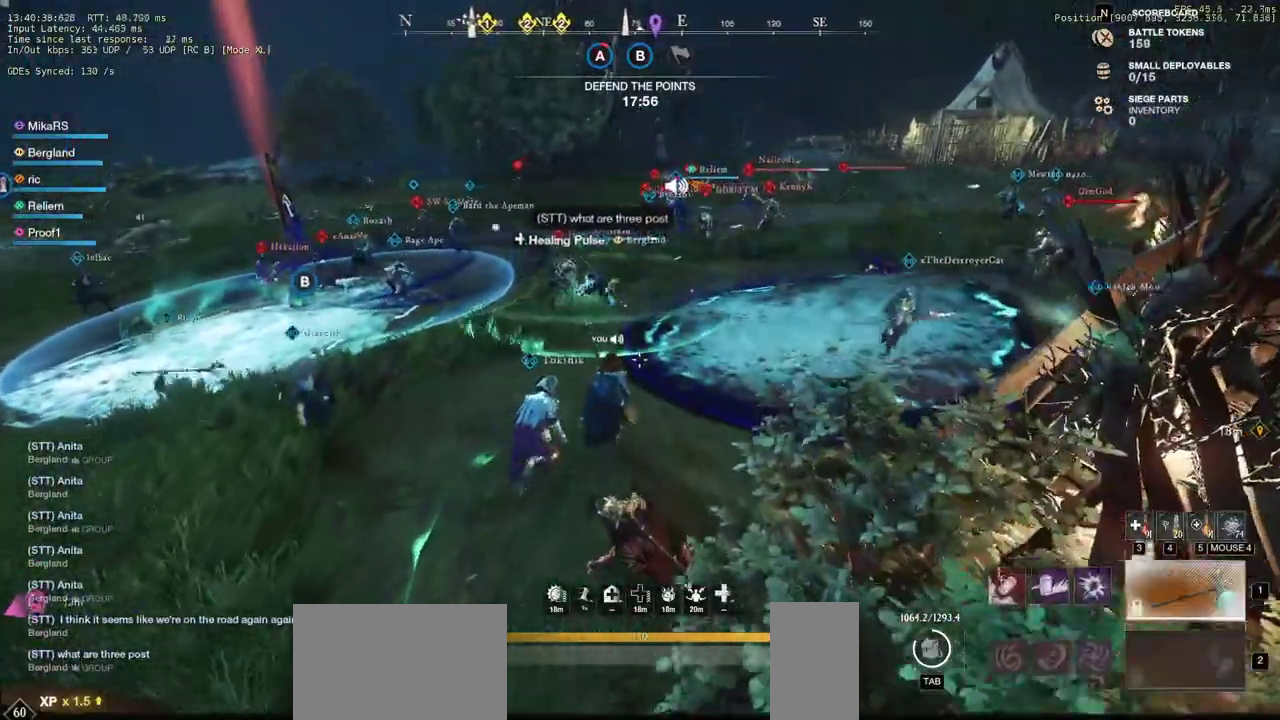
{"keys": ["w"], "mouse": [], "events": []}
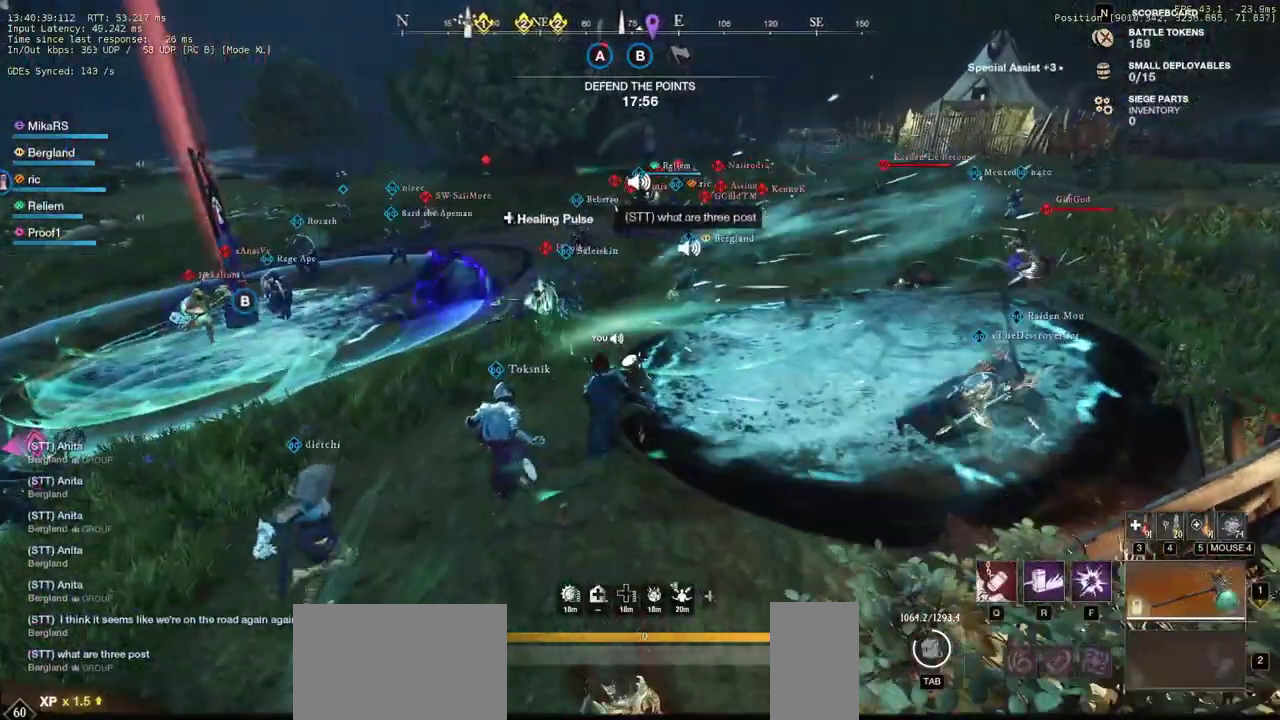
{"keys": ["w"], "mouse": [], "events": [[67, "a", "down"], [250, "a", "up"]]}
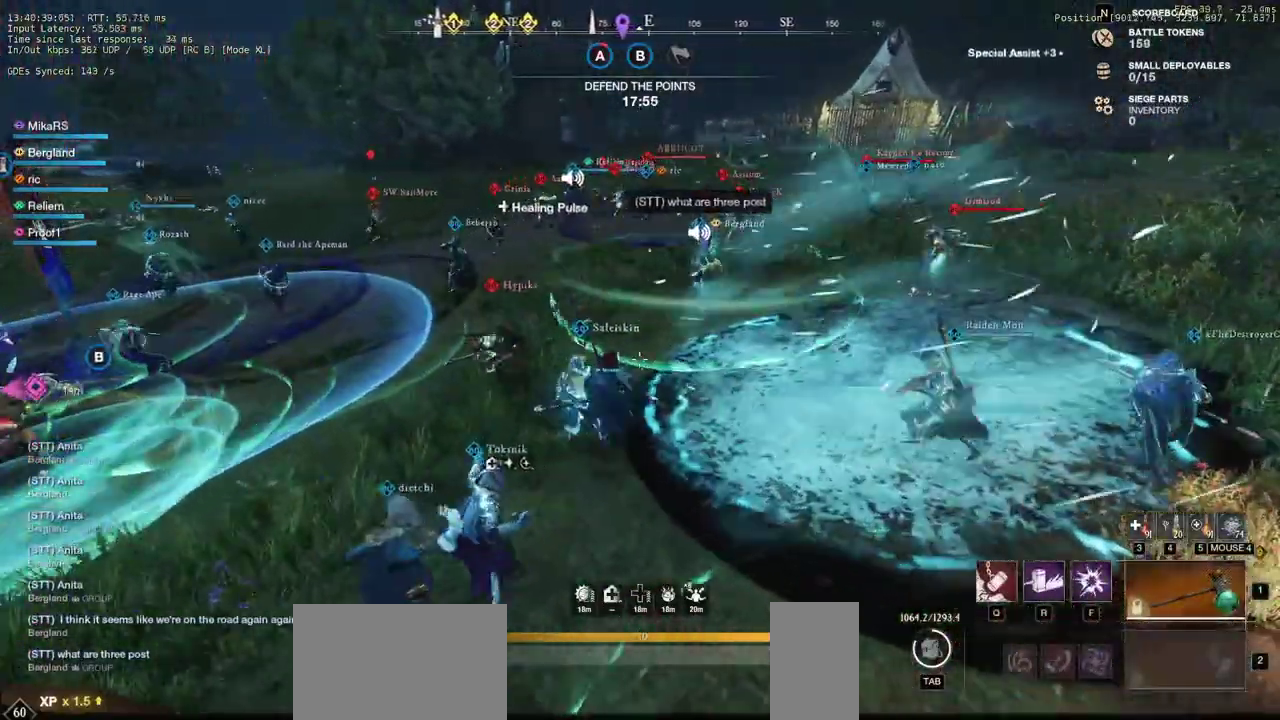
{"keys": ["a", "w"], "mouse": [], "events": [[400, "a", "down"]]}
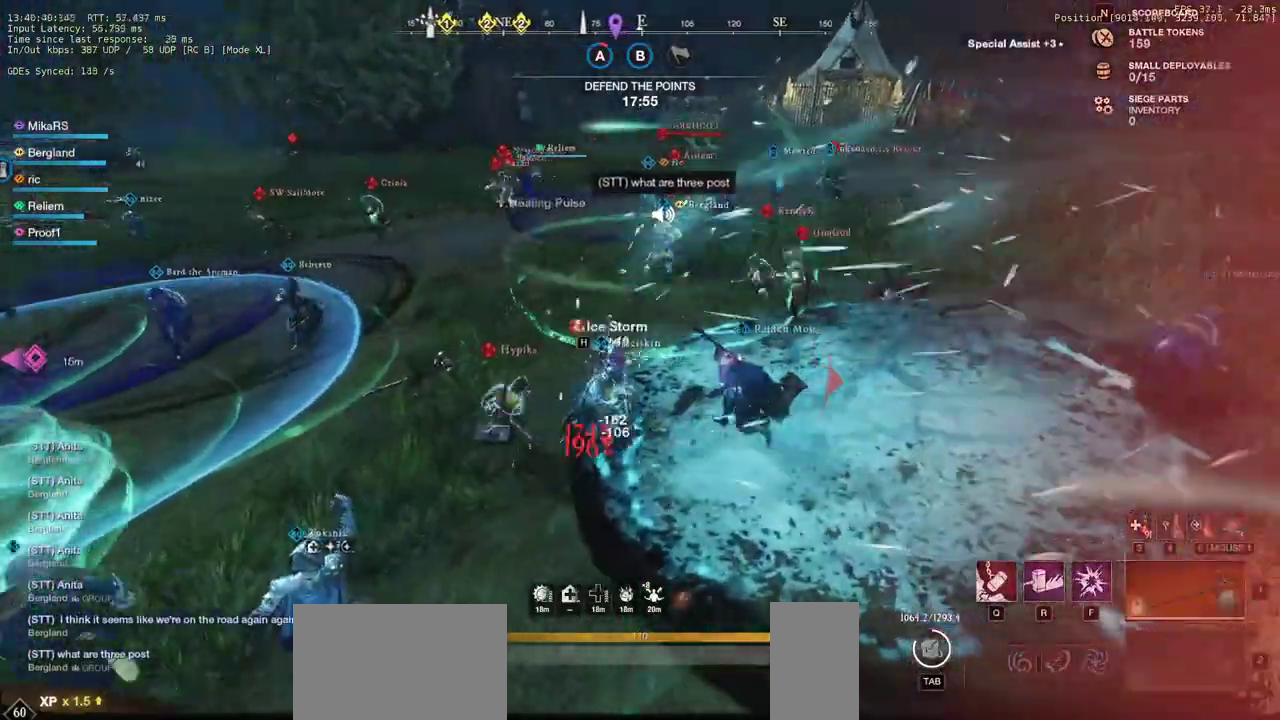
{"keys": ["a", "w"], "mouse": [], "events": []}
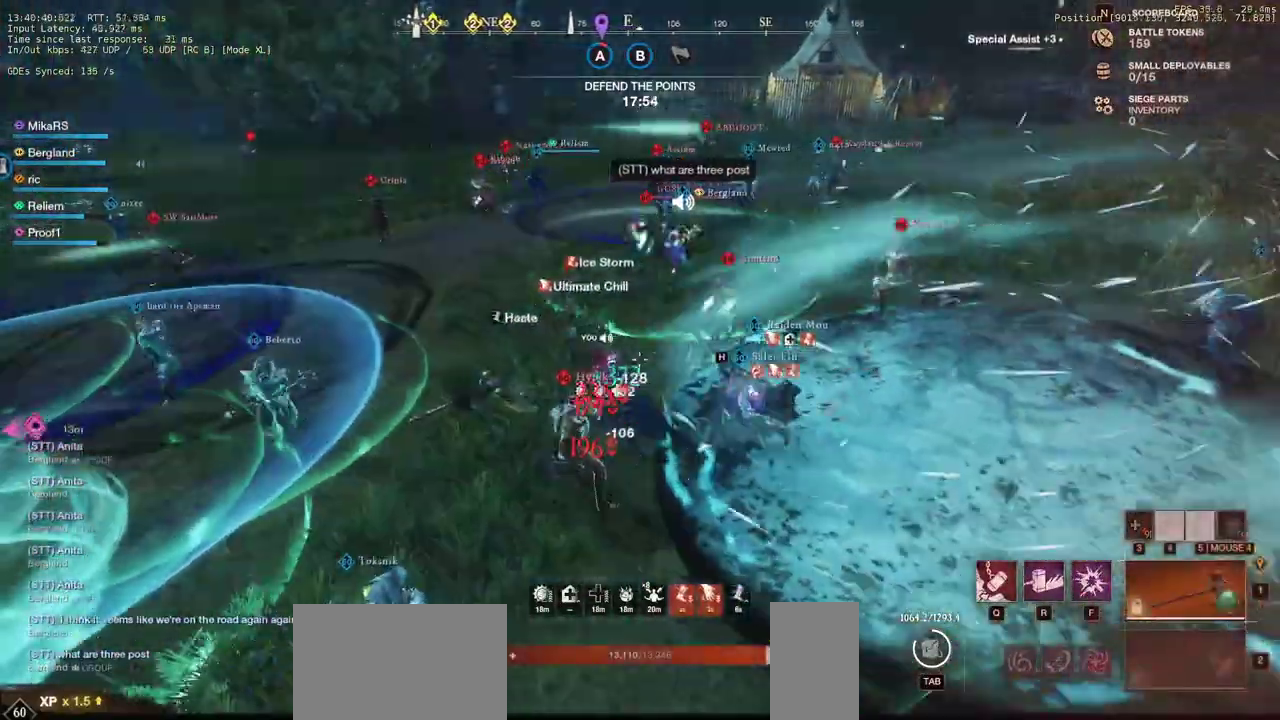
{"keys": ["a", "w"], "mouse": ["mb4"], "events": [[133, "mouse_mb4", "down"], [250, "mouse_mb4", "up"], [300, "mouse_mb4", "down"], [400, "mouse_mb4", "up"], [433, "mouse_mb4", "down"]]}
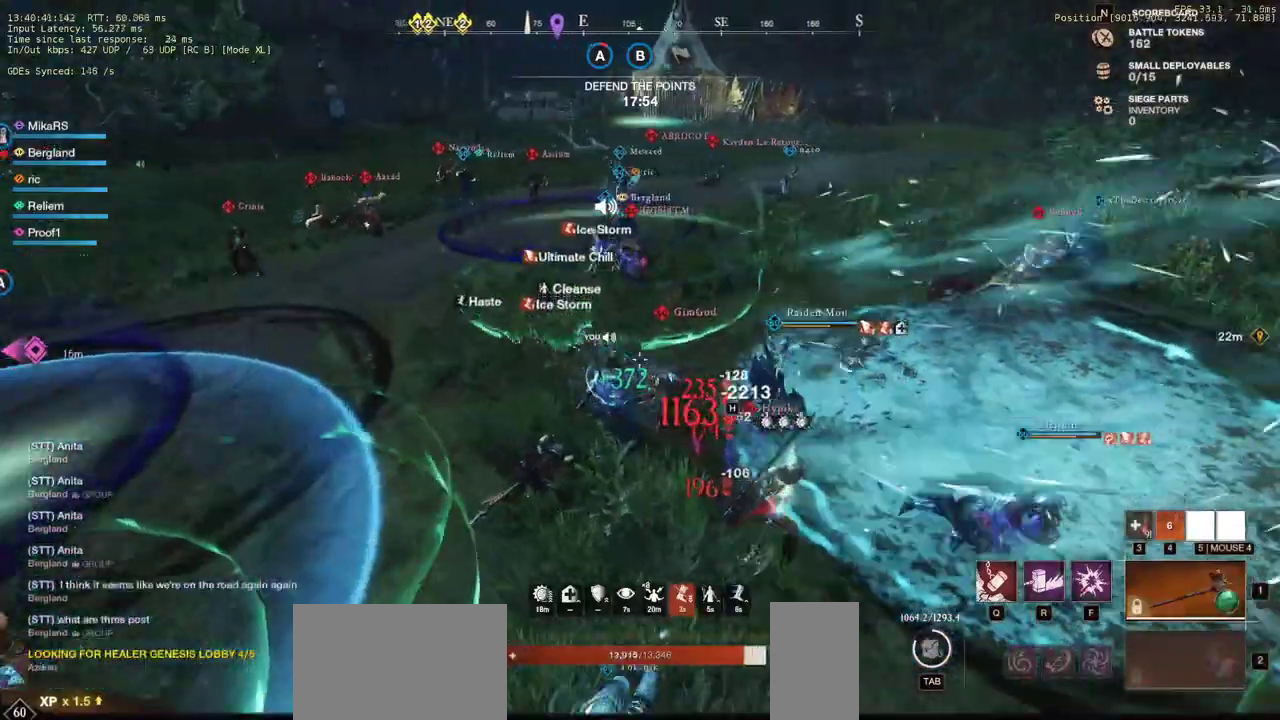
{"keys": ["a", "w"], "mouse": [], "events": [[50, "mouse_mb4", "up"], [67, "mouse_mb4", "down"], [167, "mouse_mb4", "up"], [233, "mouse_mb4", "down"], [333, "mouse_mb4", "up"], [383, "mouse_mb4", "down"], [483, "mouse_mb4", "up"]]}
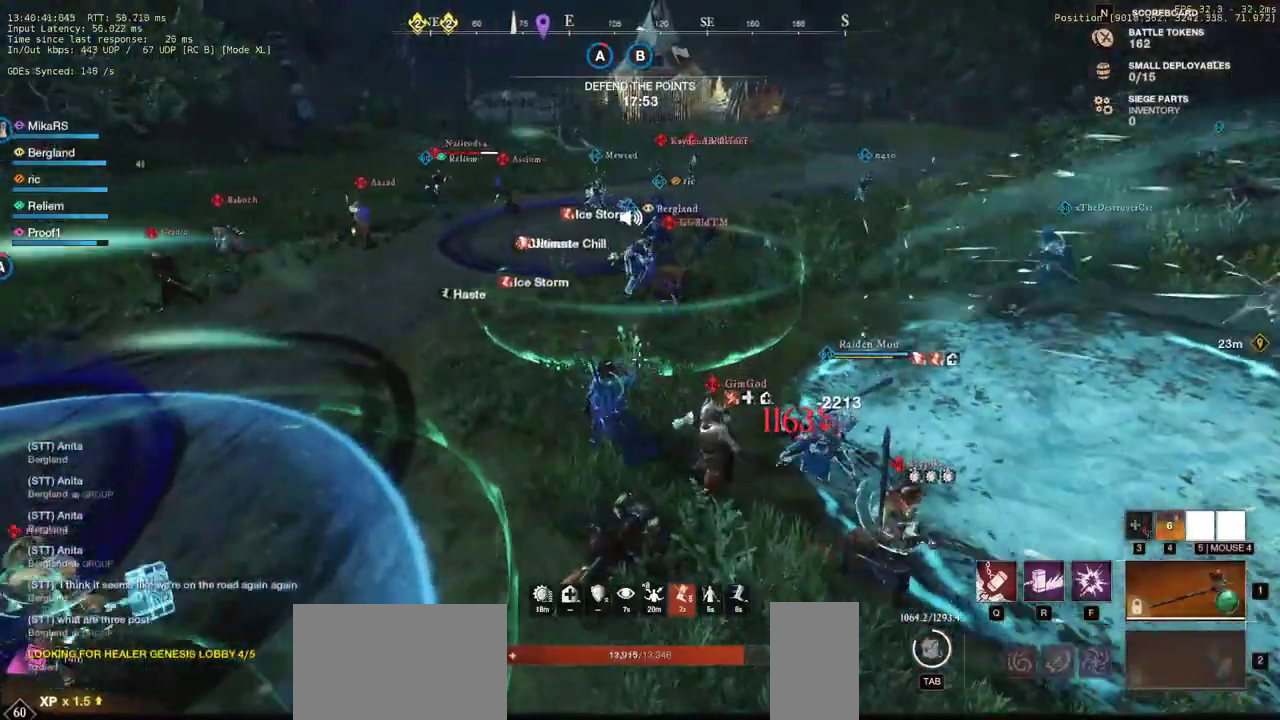
{"keys": ["w"], "mouse": [], "events": [[33, "mouse_mb4", "down"], [133, "mouse_mb4", "up"], [183, "mouse_mb4", "down"], [267, "mouse_mb4", "up"], [300, "mouse_mb4", "down"], [433, "mouse_mb4", "up"], [450, "a", "up"]]}